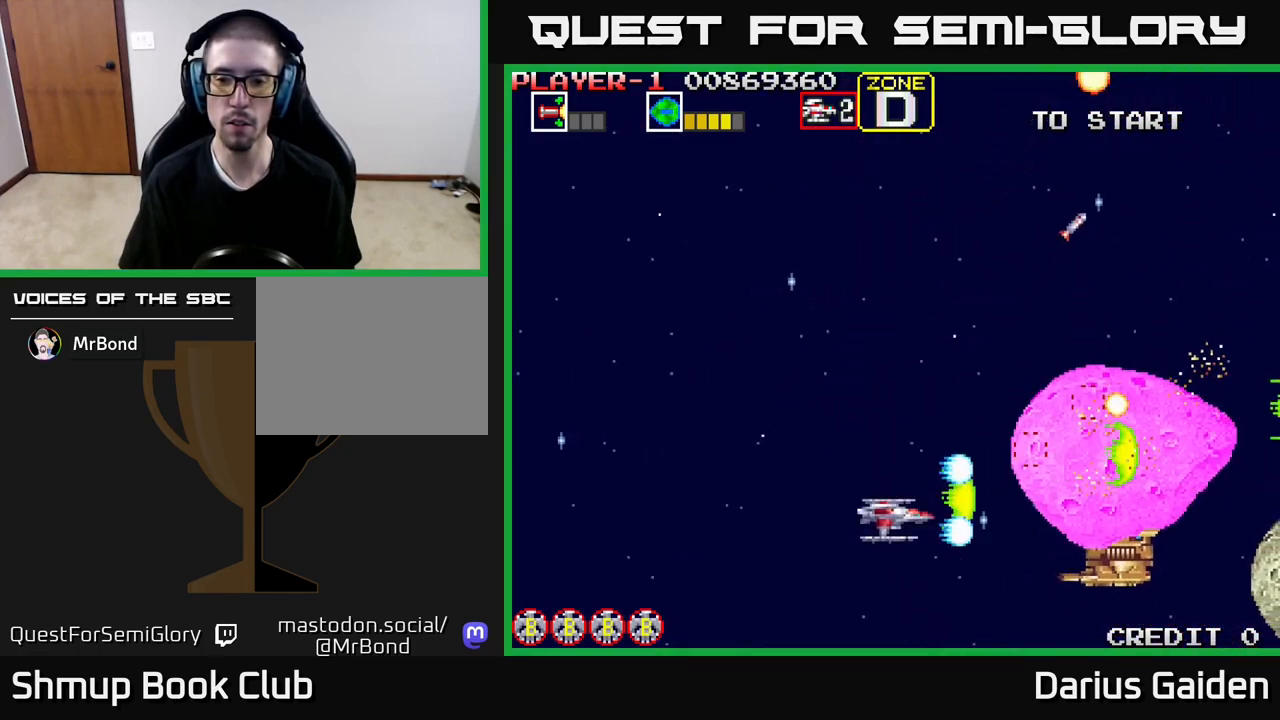
Gameplay with a controller (Xbox layout); each line is a JSON object with the inputs held at the frame after it. "events" lists button and stick changes between this image and that frame as [ms after this image, input, new state], when the widget could be followed in between. Not read: left_stick right_stick.
{"buttons": ["R2", "DPAD_UP"], "events": [[100, "DPAD_LEFT", "down"], [117, "DPAD_DOWN", "up"], [250, "DPAD_UP", "down"], [417, "DPAD_LEFT", "up"]]}
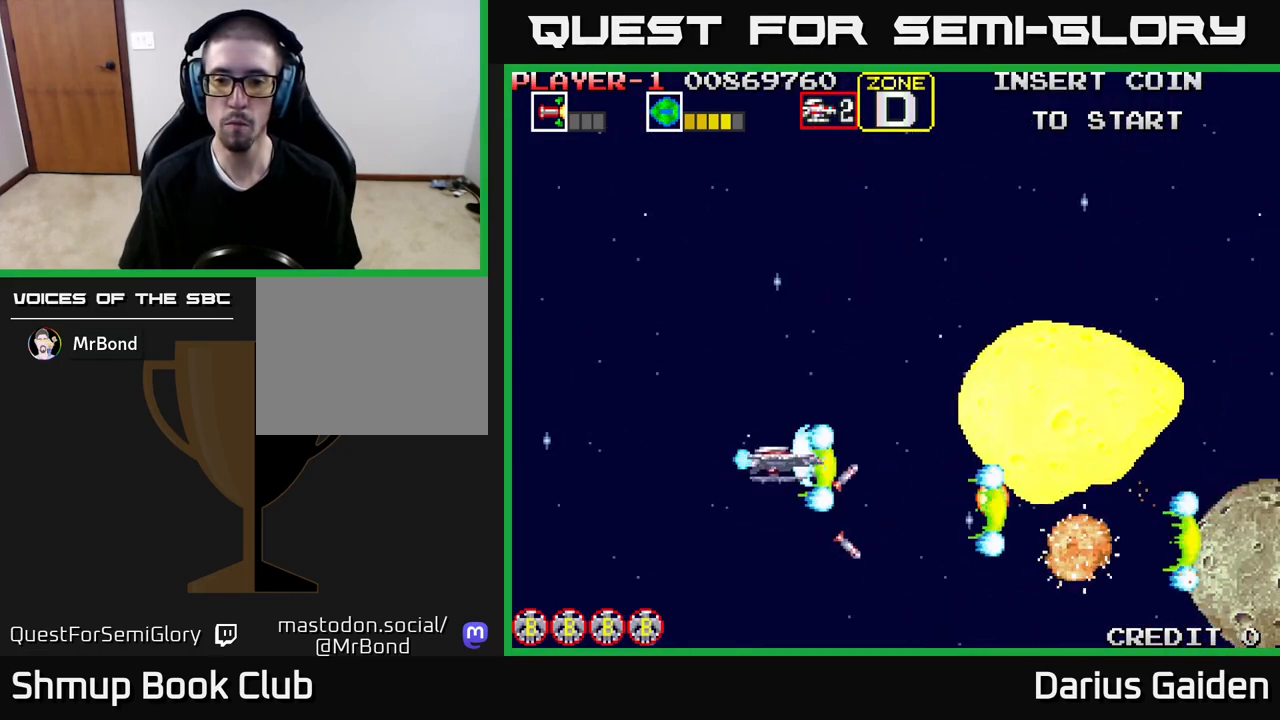
{"buttons": ["R2", "DPAD_DOWN"], "events": [[350, "DPAD_UP", "up"], [383, "DPAD_DOWN", "down"]]}
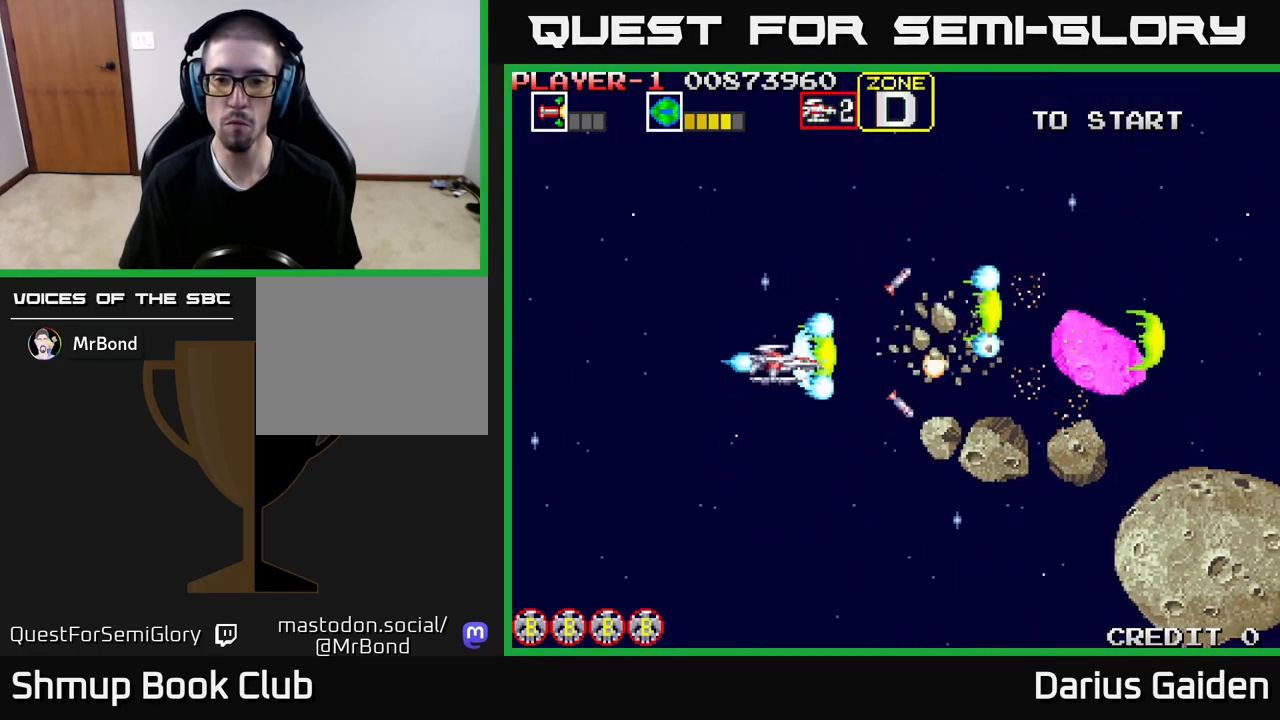
{"buttons": ["R2", "DPAD_UP"], "events": [[283, "DPAD_DOWN", "up"], [317, "DPAD_UP", "down"]]}
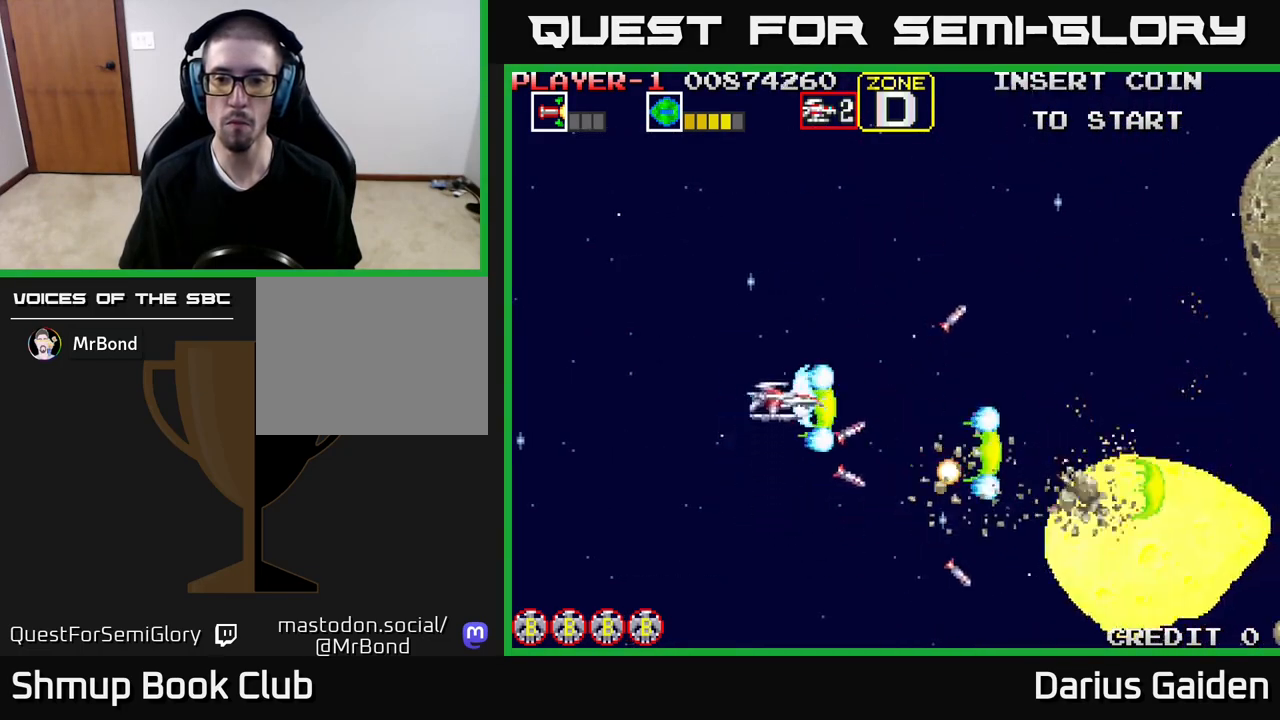
{"buttons": ["R2", "DPAD_RIGHT"], "events": [[50, "DPAD_UP", "up"], [67, "DPAD_RIGHT", "down"], [83, "DPAD_DOWN", "down"], [83, "DPAD_RIGHT", "up"], [250, "DPAD_RIGHT", "down"], [467, "DPAD_DOWN", "up"]]}
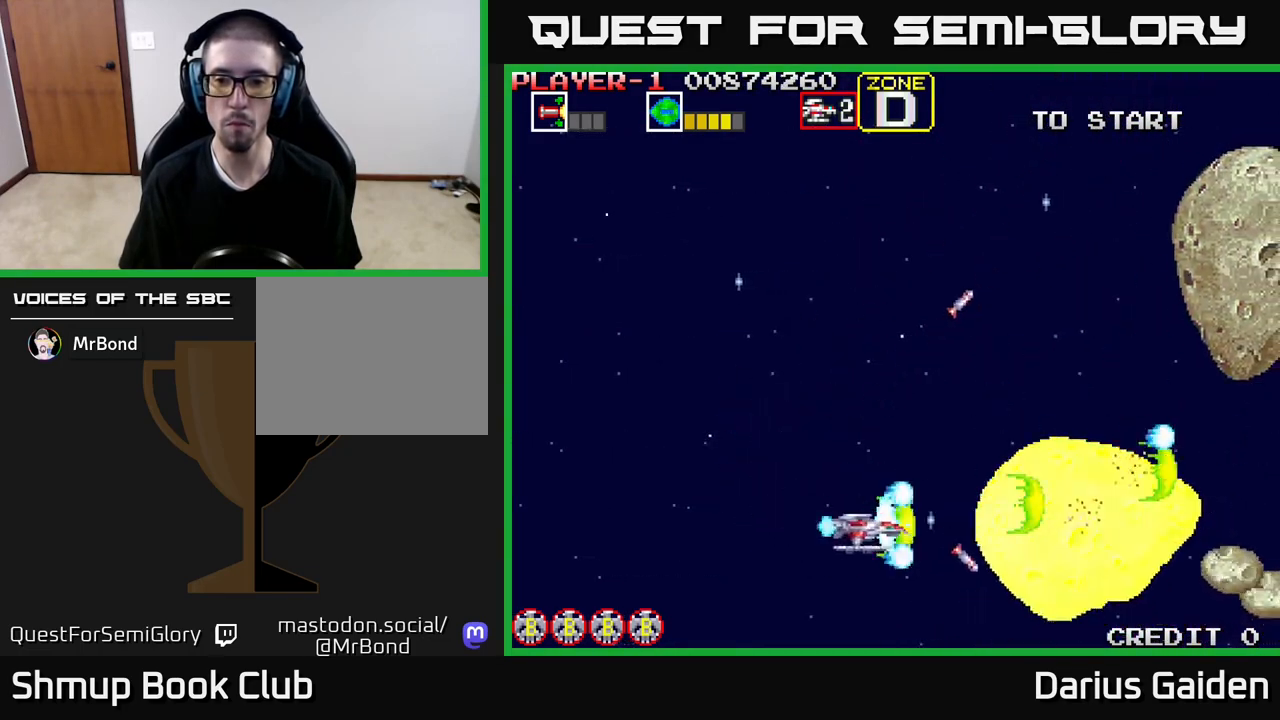
{"buttons": ["R2", "DPAD_UP"], "events": [[17, "DPAD_RIGHT", "up"], [267, "DPAD_LEFT", "down"], [417, "DPAD_UP", "down"], [433, "DPAD_LEFT", "up"]]}
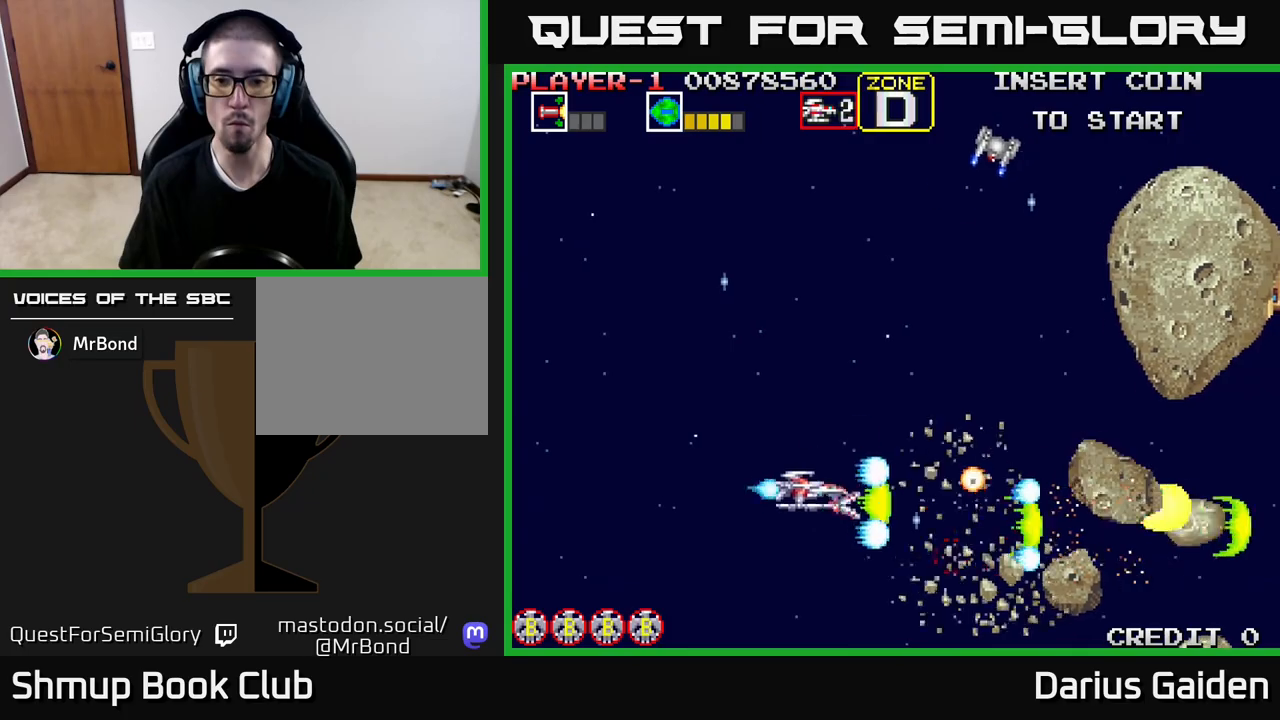
{"buttons": ["R2", "DPAD_UP", "DPAD_LEFT"], "events": [[17, "DPAD_LEFT", "down"]]}
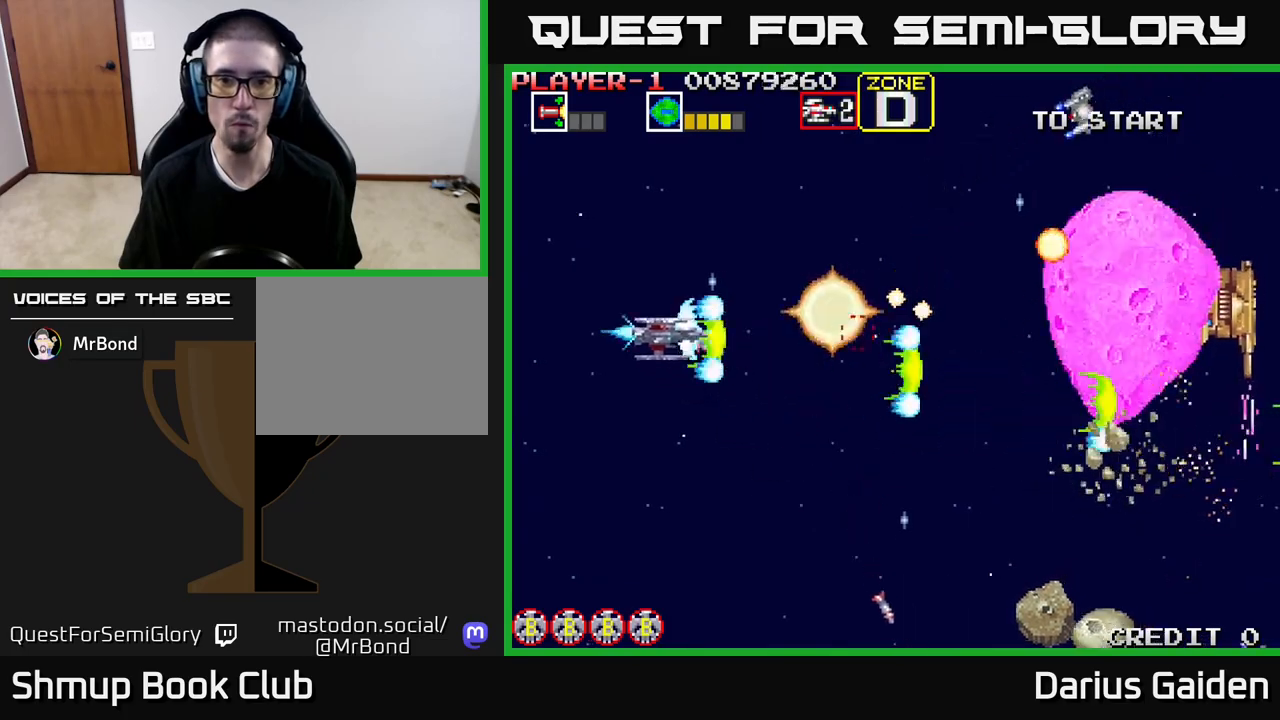
{"buttons": ["R2", "DPAD_DOWN"], "events": [[17, "DPAD_LEFT", "up"], [400, "DPAD_UP", "up"], [433, "DPAD_DOWN", "down"]]}
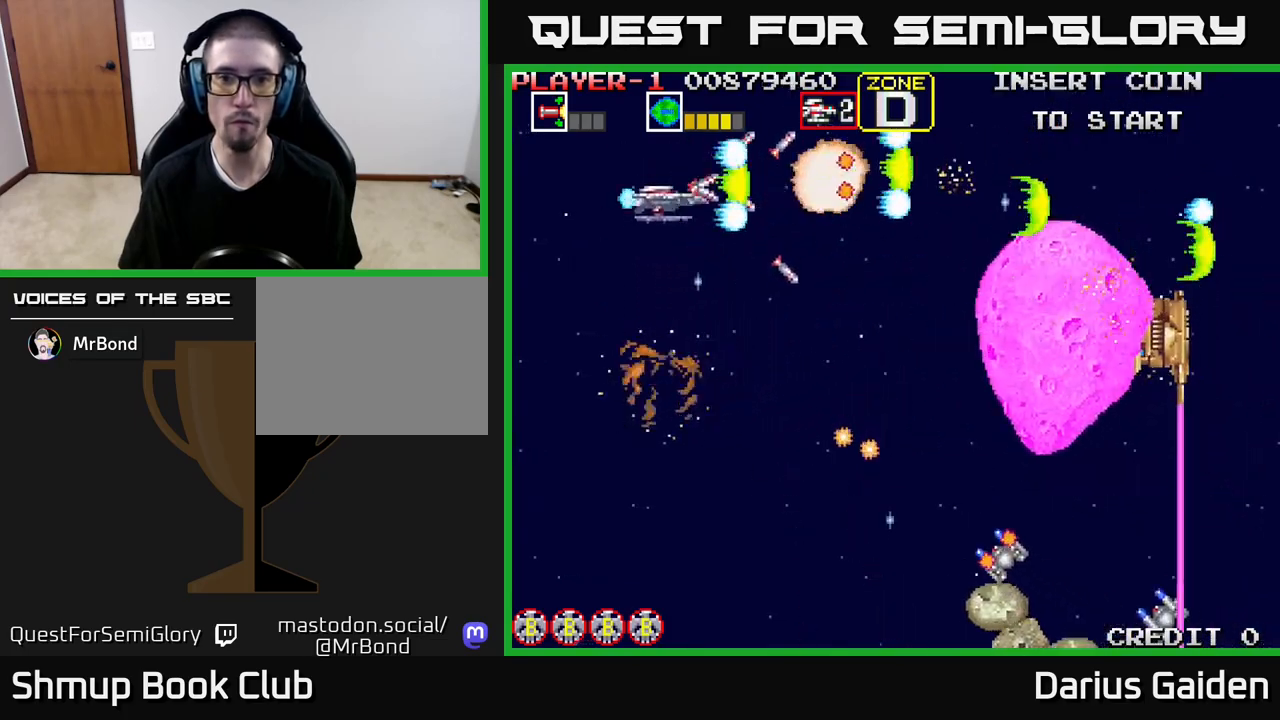
{"buttons": ["R2", "DPAD_DOWN"], "events": [[100, "DPAD_RIGHT", "down"], [150, "DPAD_RIGHT", "up"]]}
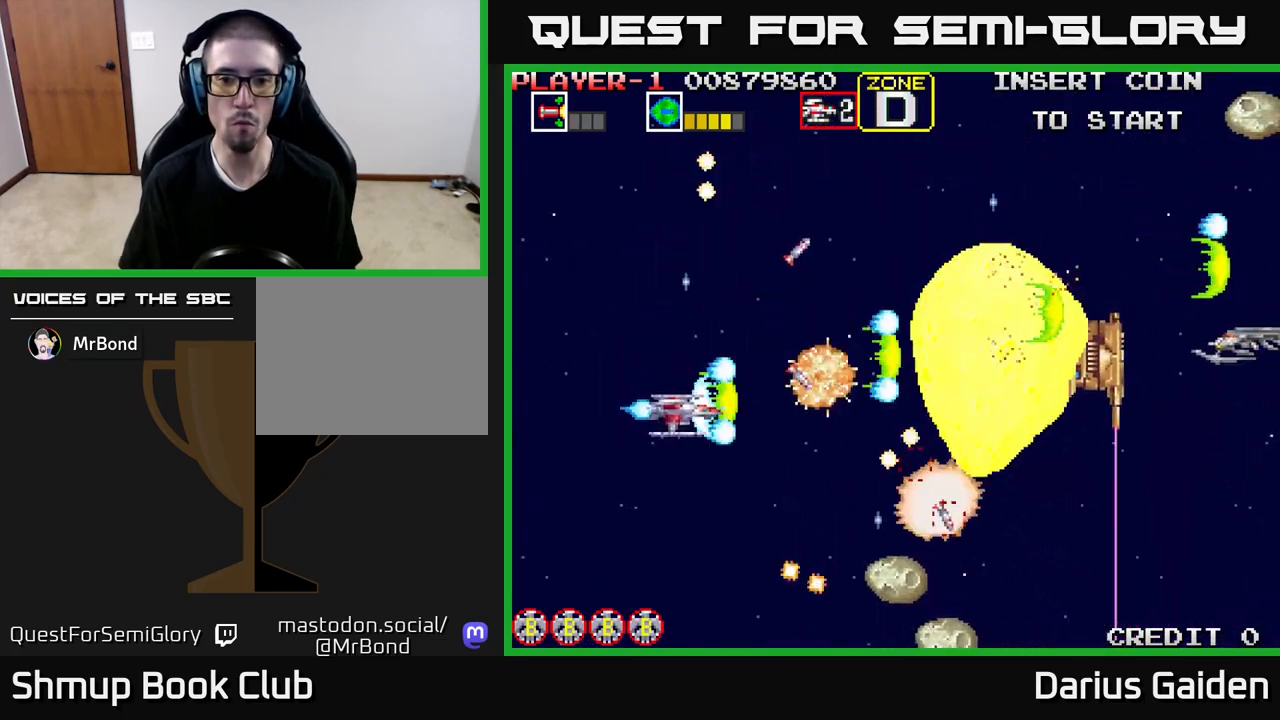
{"buttons": ["R2", "DPAD_UP"], "events": [[183, "DPAD_DOWN", "up"], [183, "DPAD_LEFT", "down"], [217, "DPAD_UP", "down"], [350, "DPAD_LEFT", "up"]]}
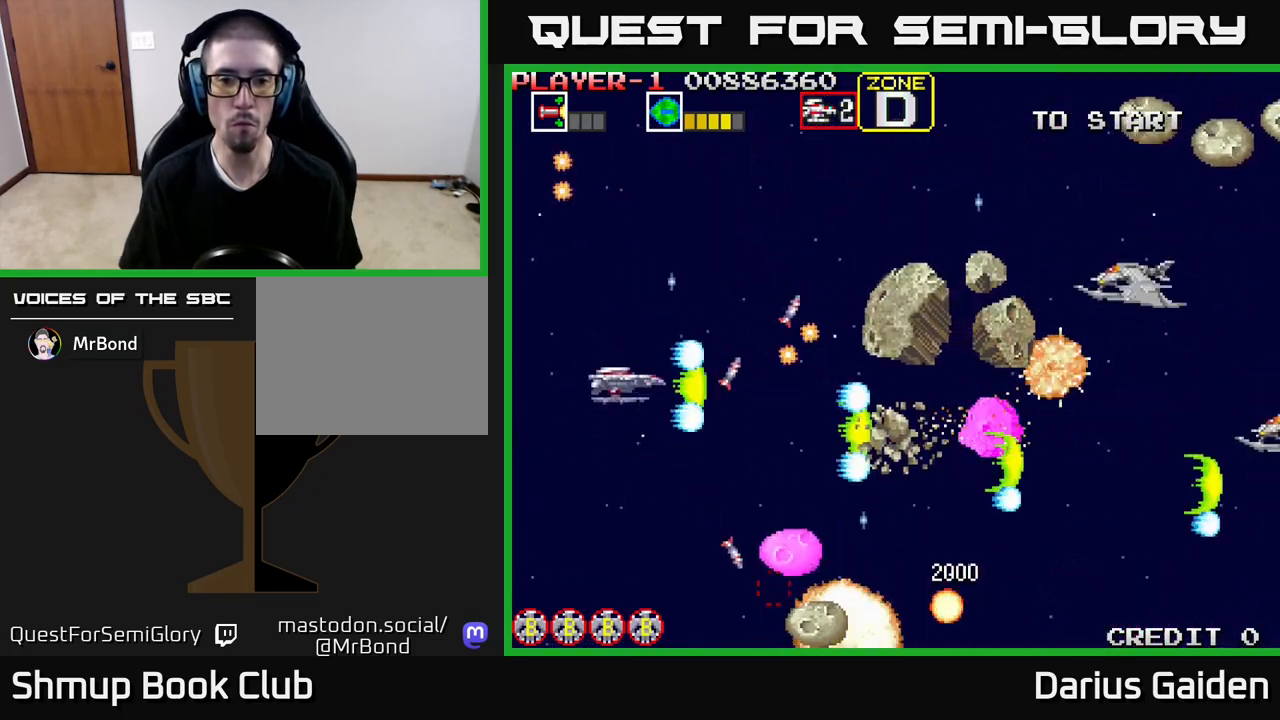
{"buttons": ["R2", "DPAD_UP"], "events": [[17, "DPAD_UP", "up"], [33, "DPAD_DOWN", "down"], [333, "DPAD_LEFT", "down"], [350, "DPAD_DOWN", "up"], [383, "DPAD_UP", "down"], [417, "DPAD_LEFT", "up"]]}
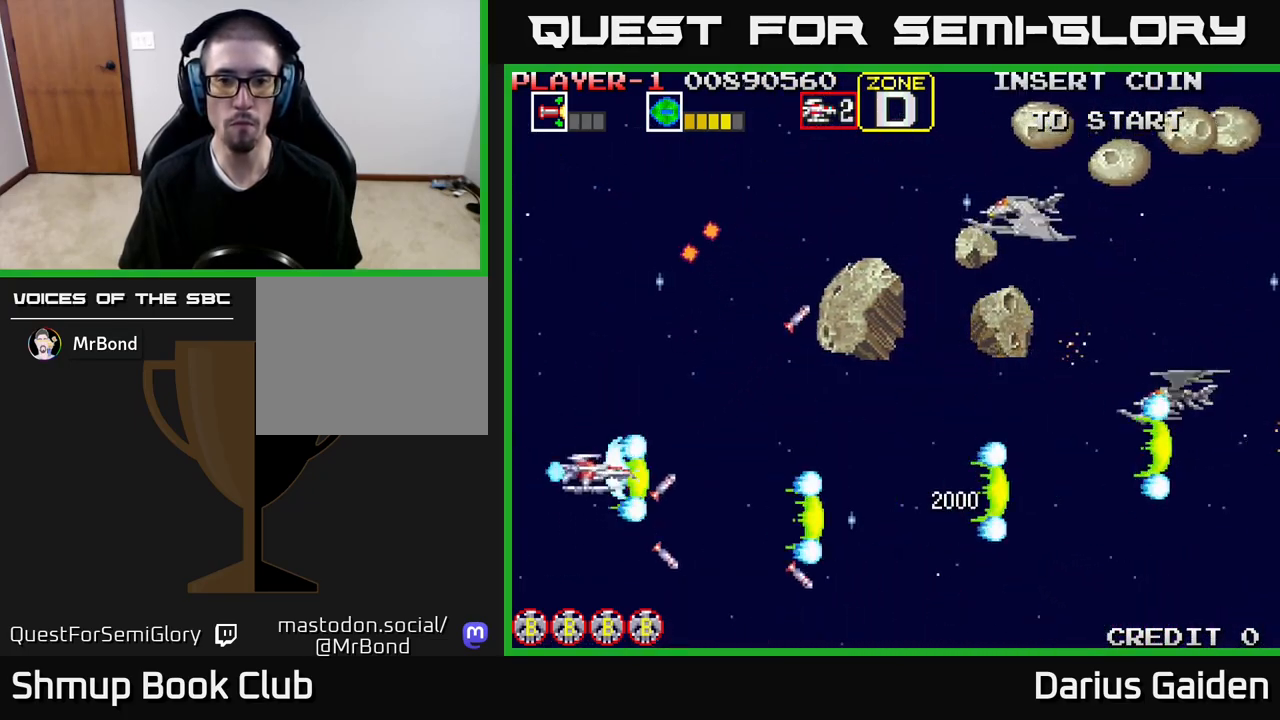
{"buttons": ["R2", "DPAD_UP"], "events": [[133, "DPAD_RIGHT", "down"], [400, "DPAD_RIGHT", "up"]]}
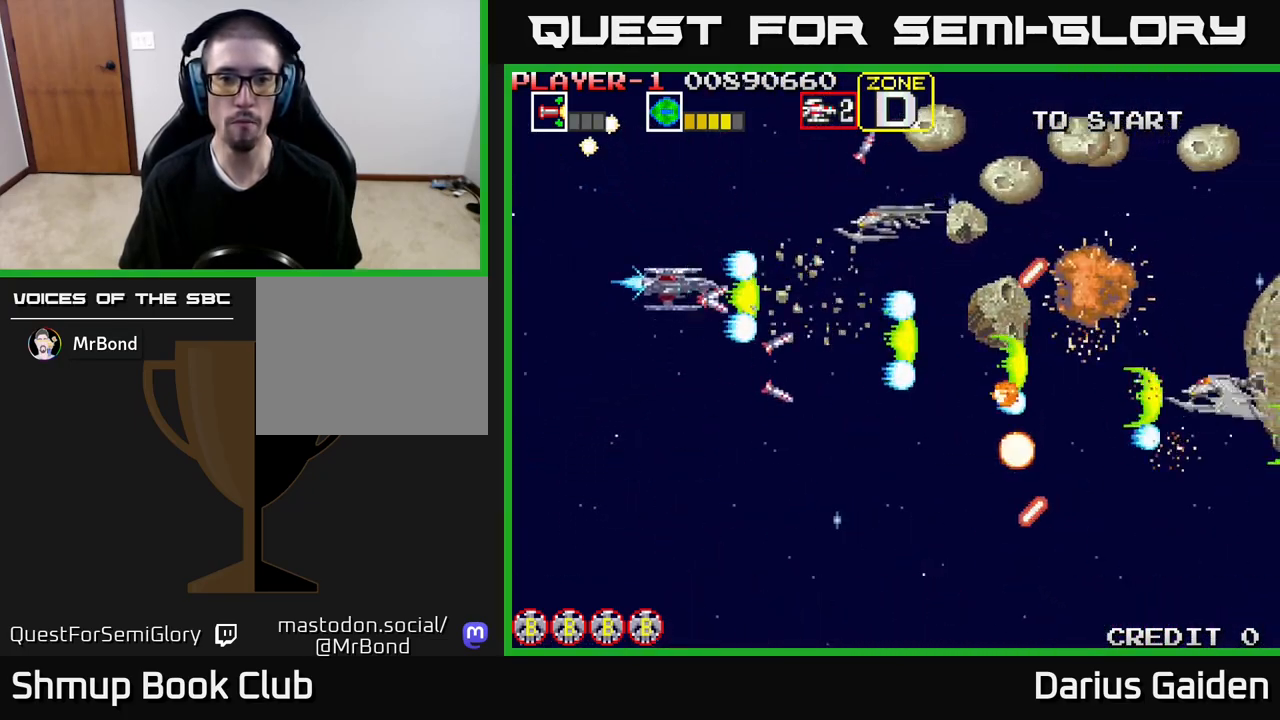
{"buttons": ["R2", "DPAD_DOWN"], "events": [[67, "DPAD_LEFT", "down"], [217, "DPAD_UP", "up"], [267, "DPAD_DOWN", "down"], [333, "DPAD_LEFT", "up"]]}
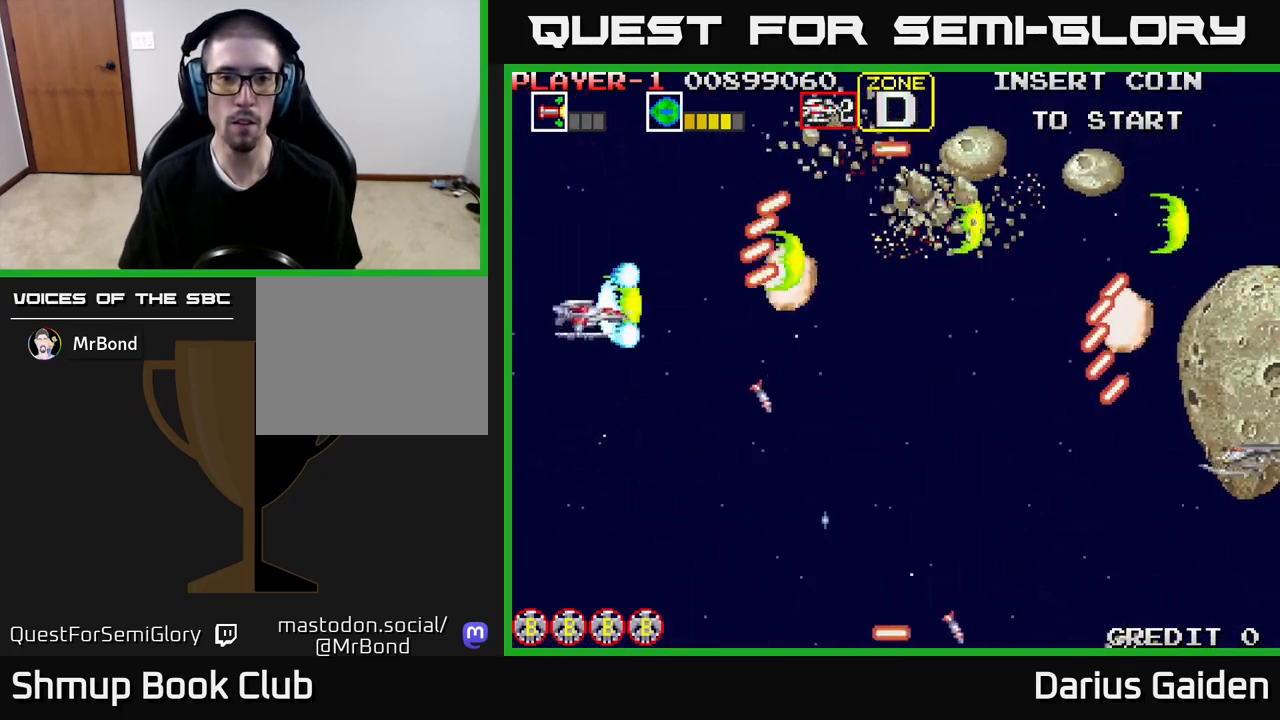
{"buttons": ["R2", "DPAD_DOWN"], "events": [[17, "DPAD_LEFT", "down"], [33, "DPAD_DOWN", "up"], [67, "DPAD_UP", "down"], [150, "DPAD_LEFT", "up"], [383, "DPAD_LEFT", "down"], [383, "DPAD_UP", "up"], [417, "DPAD_DOWN", "down"], [483, "DPAD_LEFT", "up"]]}
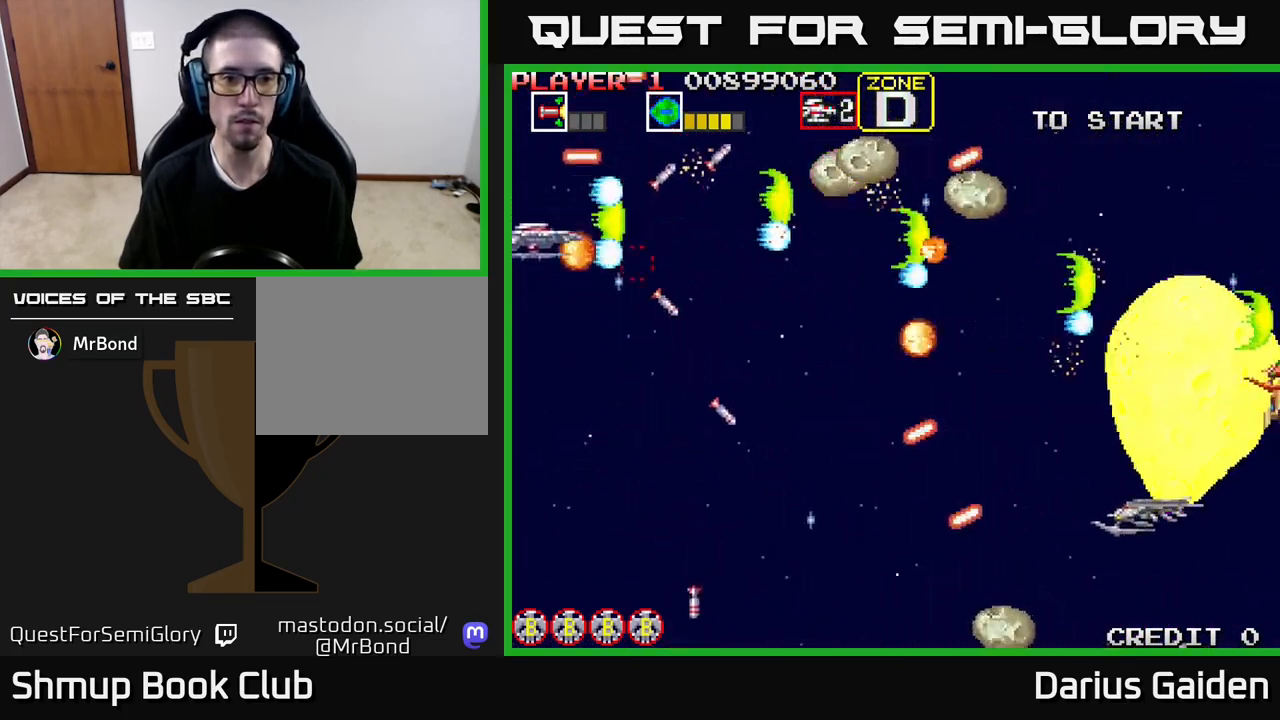
{"buttons": ["R2", "DPAD_DOWN"], "events": [[167, "DPAD_RIGHT", "down"], [233, "DPAD_RIGHT", "up"]]}
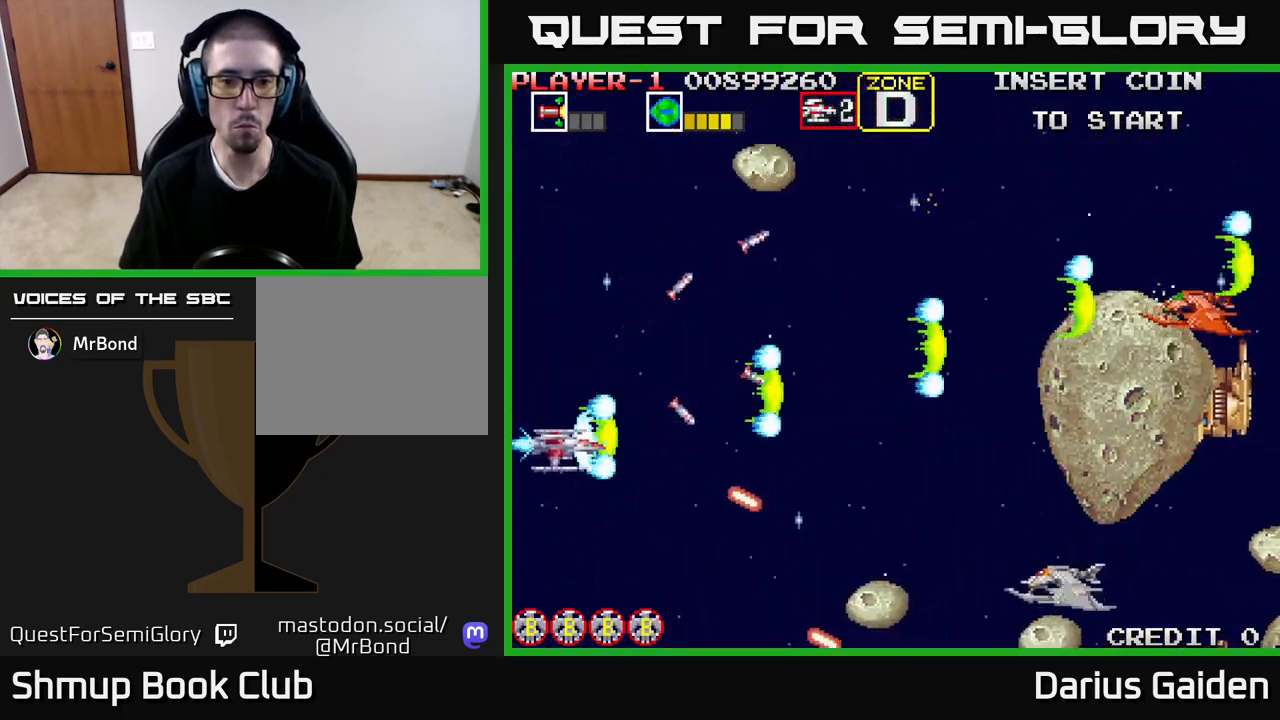
{"buttons": ["R2", "DPAD_UP"], "events": [[317, "DPAD_RIGHT", "down"], [350, "DPAD_DOWN", "up"], [383, "DPAD_UP", "down"], [467, "DPAD_RIGHT", "up"]]}
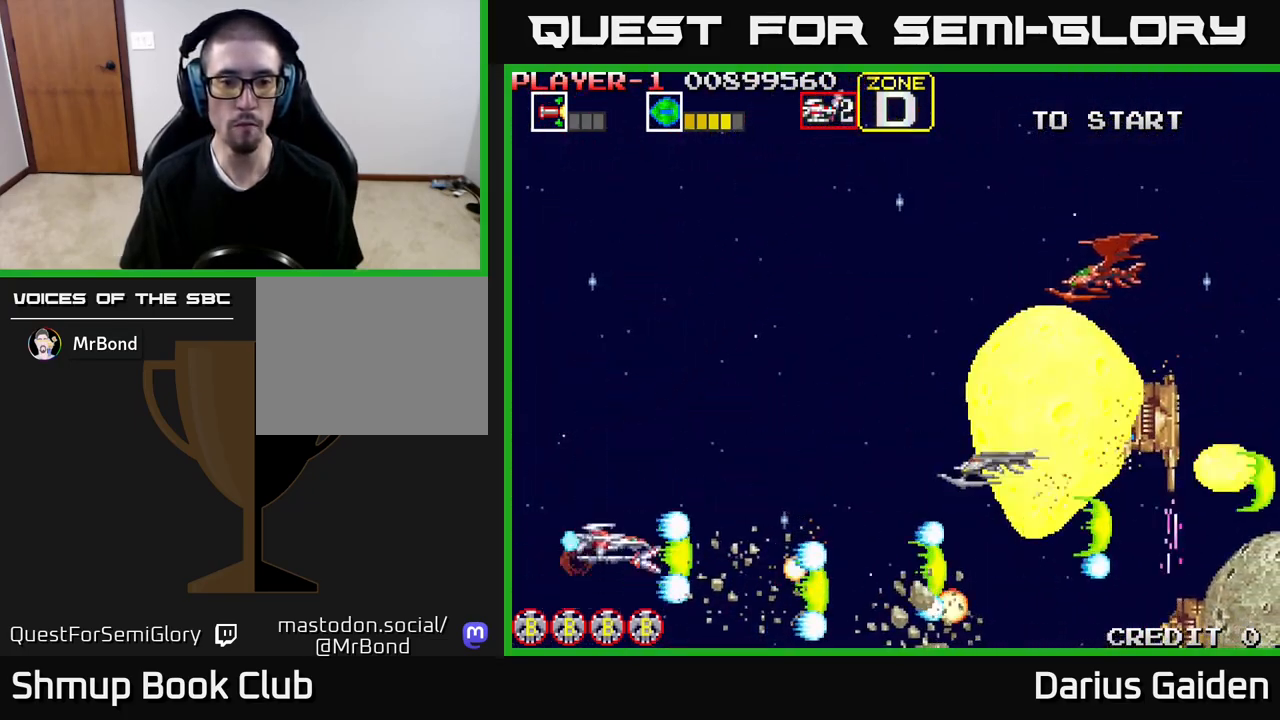
{"buttons": ["R2", "DPAD_UP", "DPAD_RIGHT"], "events": [[417, "DPAD_RIGHT", "down"]]}
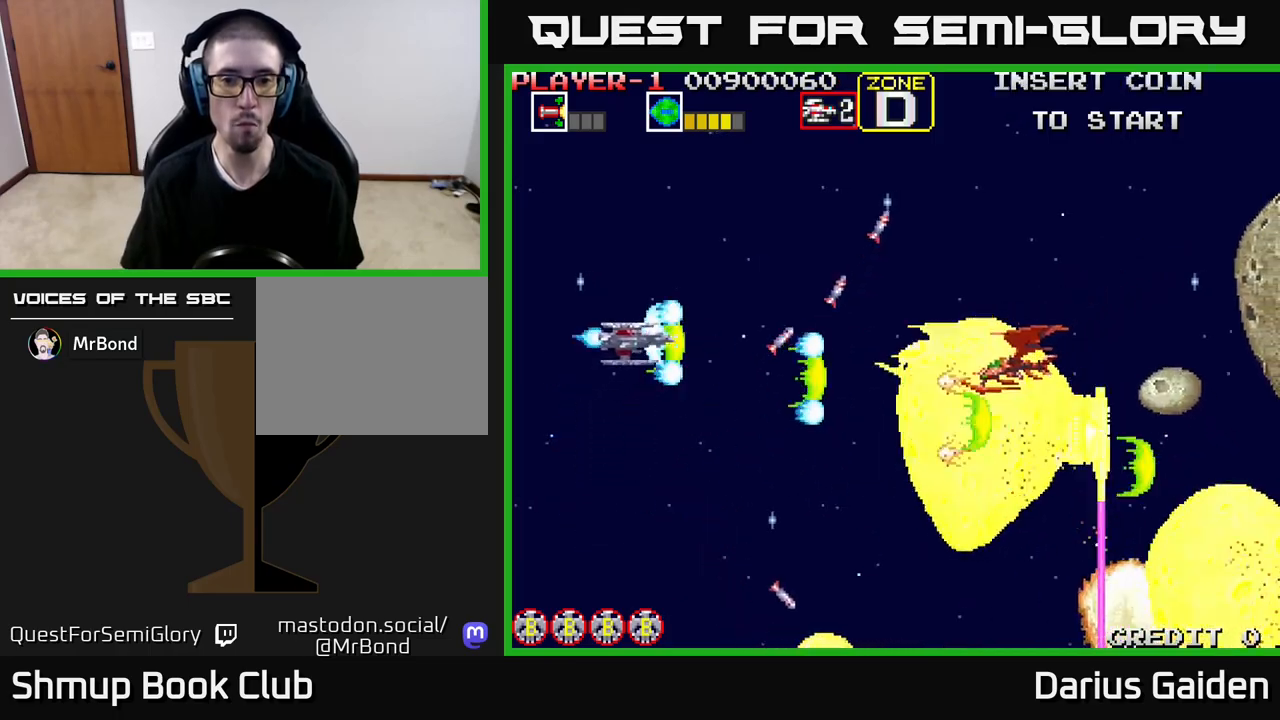
{"buttons": ["R2", "DPAD_LEFT"], "events": [[100, "DPAD_UP", "up"], [183, "DPAD_DOWN", "down"], [267, "DPAD_RIGHT", "up"], [467, "DPAD_LEFT", "down"], [500, "DPAD_DOWN", "up"]]}
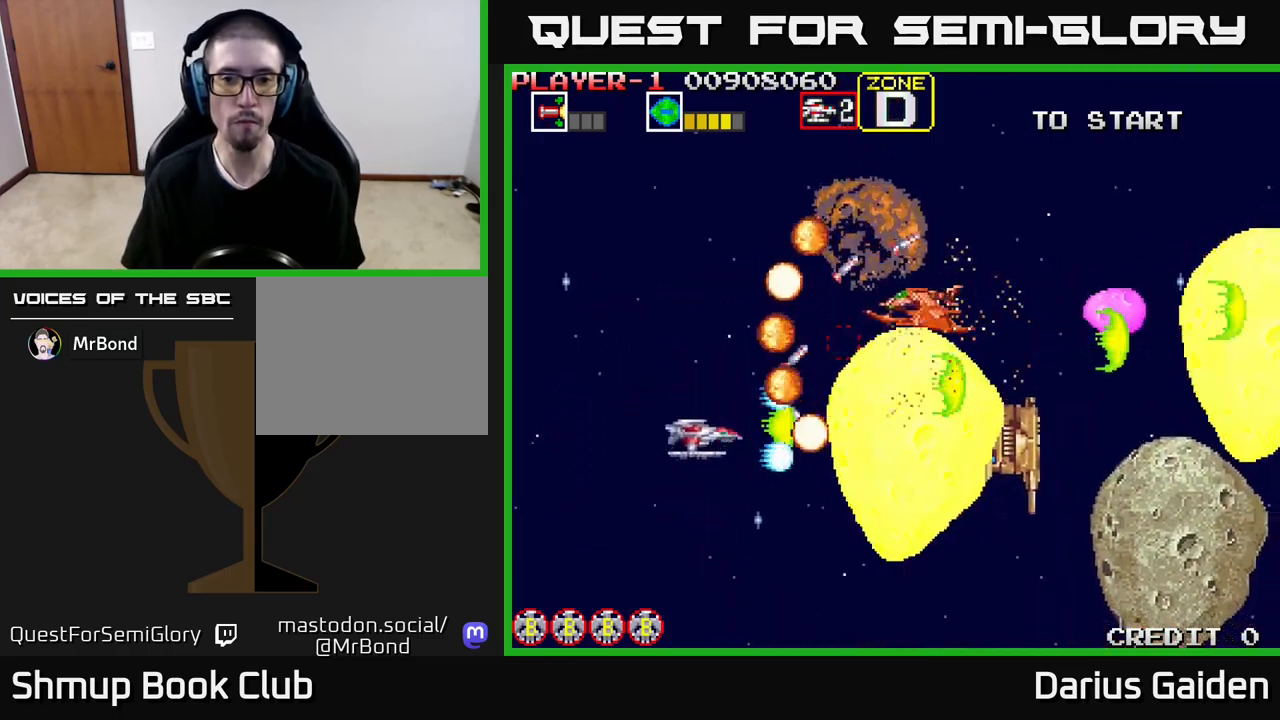
{"buttons": ["R2", "DPAD_UP"], "events": [[150, "DPAD_UP", "down"], [400, "DPAD_LEFT", "up"]]}
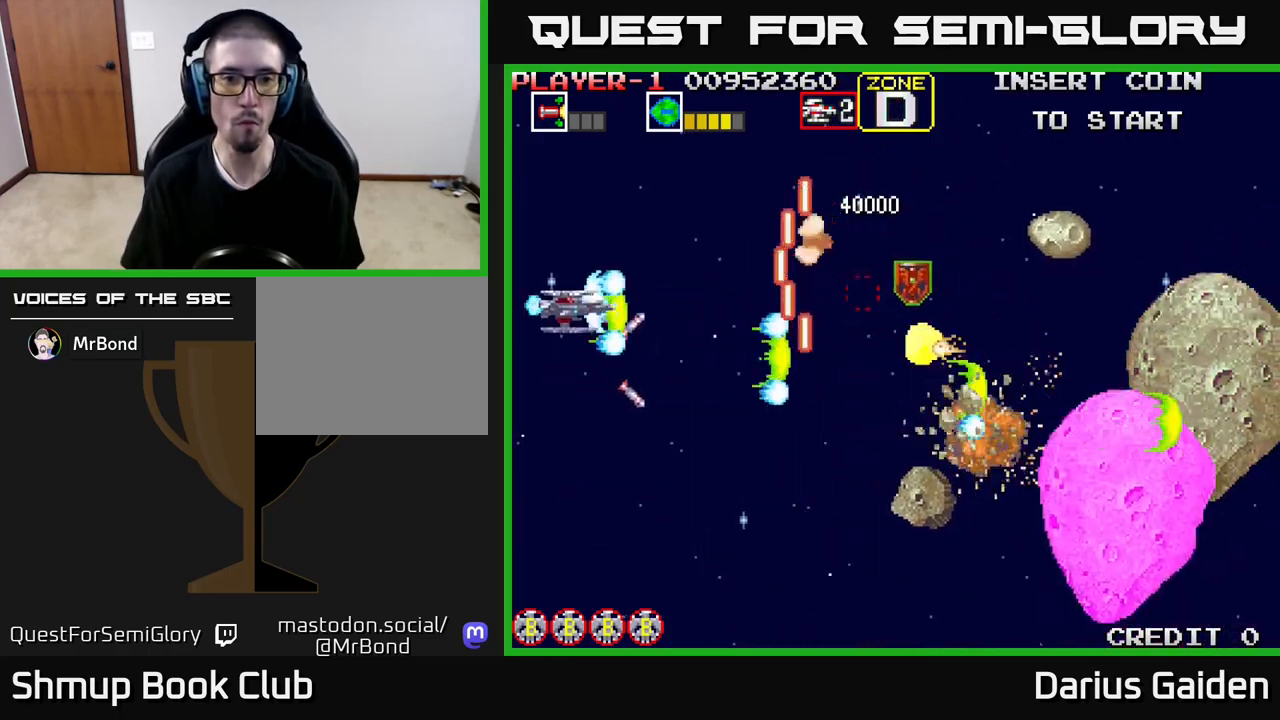
{"buttons": ["R2", "DPAD_DOWN"], "events": [[350, "DPAD_UP", "up"], [383, "DPAD_DOWN", "down"]]}
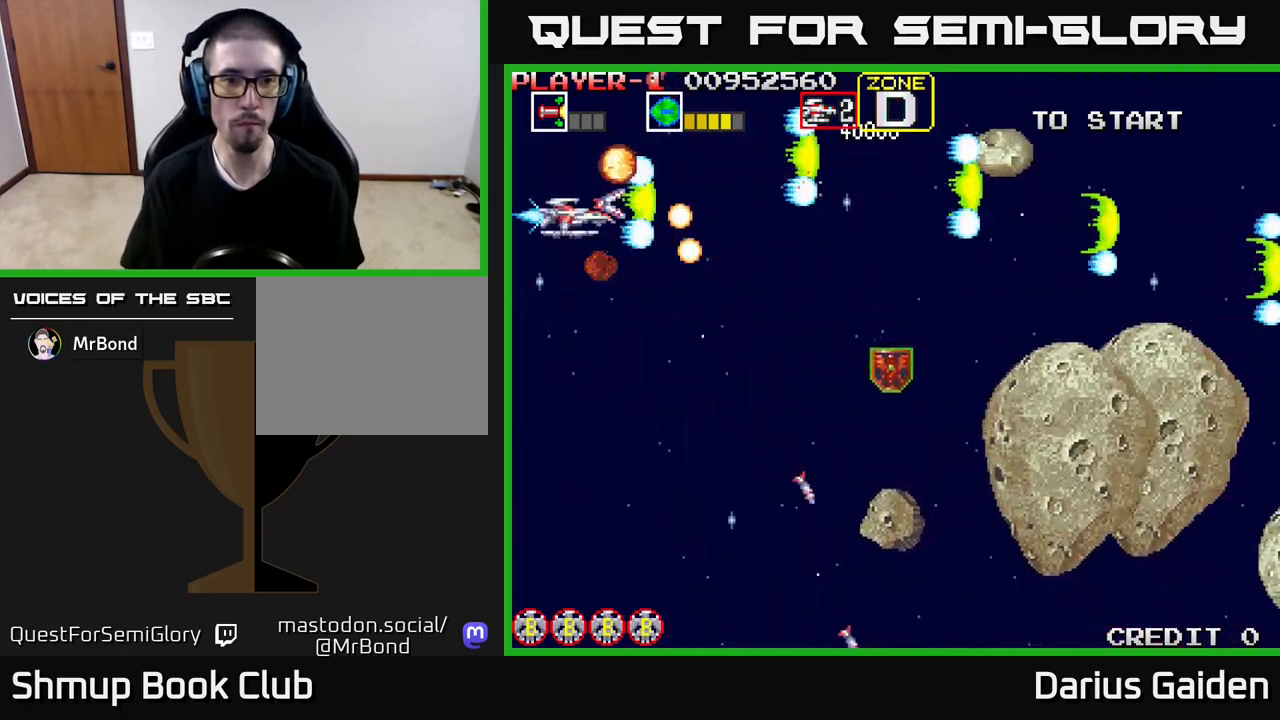
{"buttons": ["R2", "DPAD_DOWN", "DPAD_RIGHT"], "events": [[83, "DPAD_RIGHT", "down"]]}
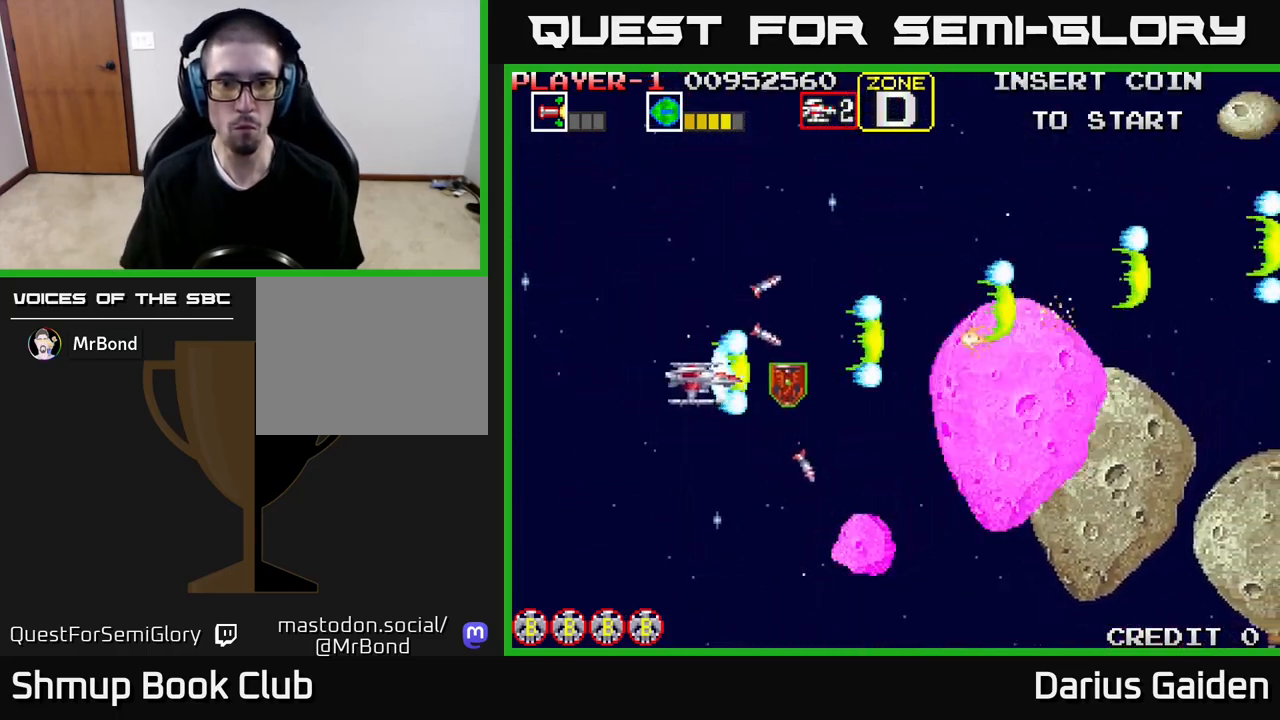
{"buttons": ["R2", "DPAD_DOWN"], "events": [[100, "DPAD_DOWN", "up"], [150, "DPAD_UP", "down"], [200, "DPAD_RIGHT", "up"], [283, "DPAD_LEFT", "down"], [333, "DPAD_UP", "up"], [383, "DPAD_DOWN", "down"], [417, "DPAD_LEFT", "up"]]}
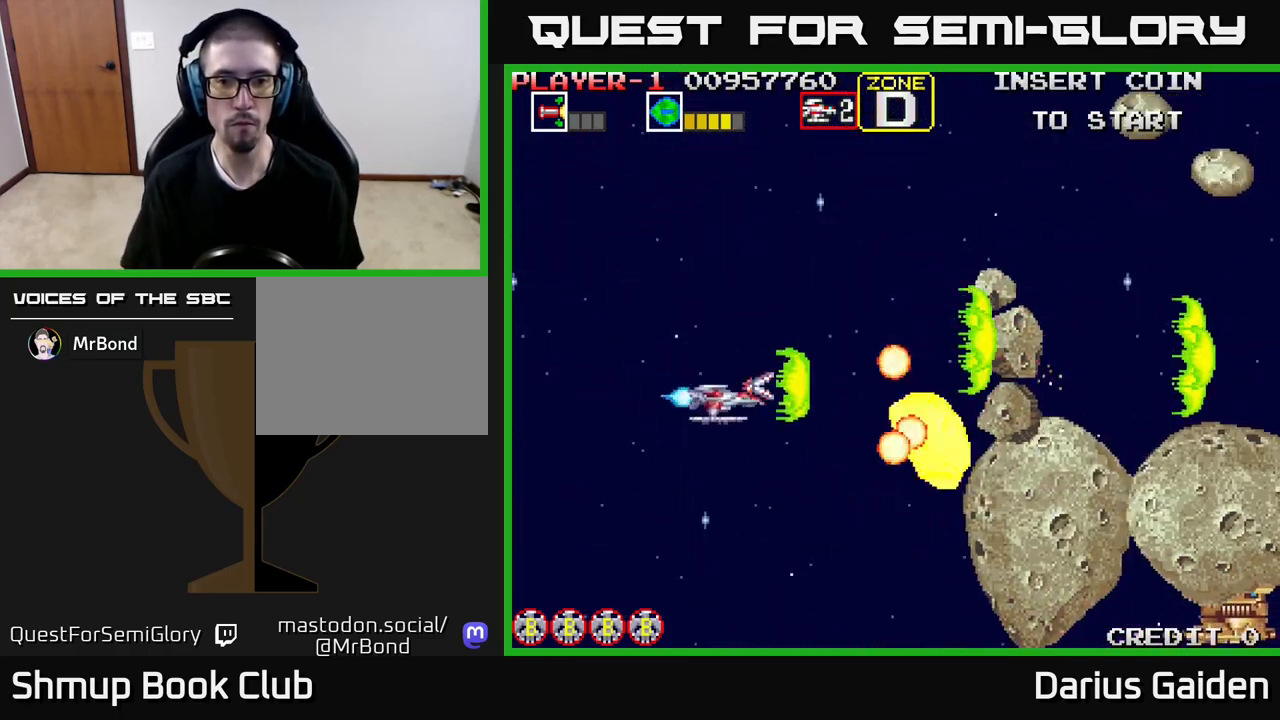
{"buttons": ["R2"], "events": [[467, "DPAD_DOWN", "up"]]}
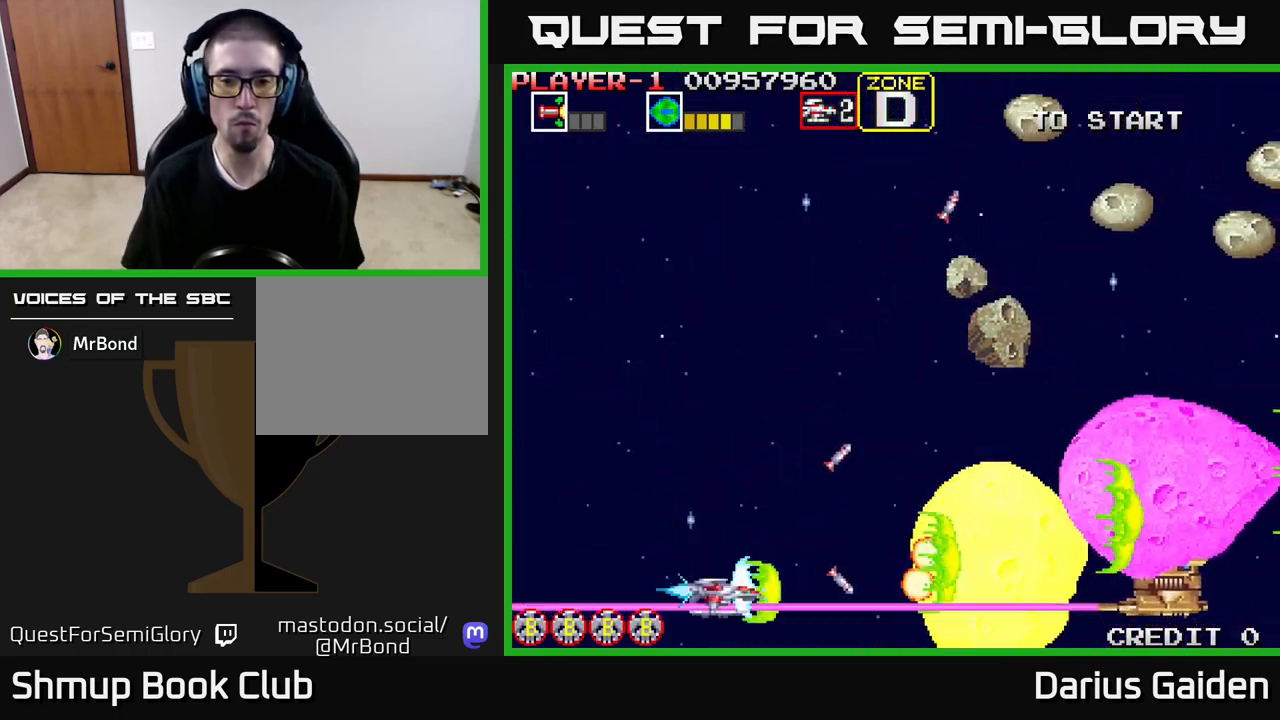
{"buttons": ["R2", "DPAD_DOWN", "DPAD_RIGHT"], "events": [[17, "DPAD_UP", "down"], [133, "DPAD_LEFT", "down"], [300, "DPAD_LEFT", "up"], [350, "DPAD_LEFT", "down"], [383, "DPAD_UP", "up"], [417, "DPAD_DOWN", "down"], [450, "DPAD_LEFT", "up"], [500, "DPAD_RIGHT", "down"]]}
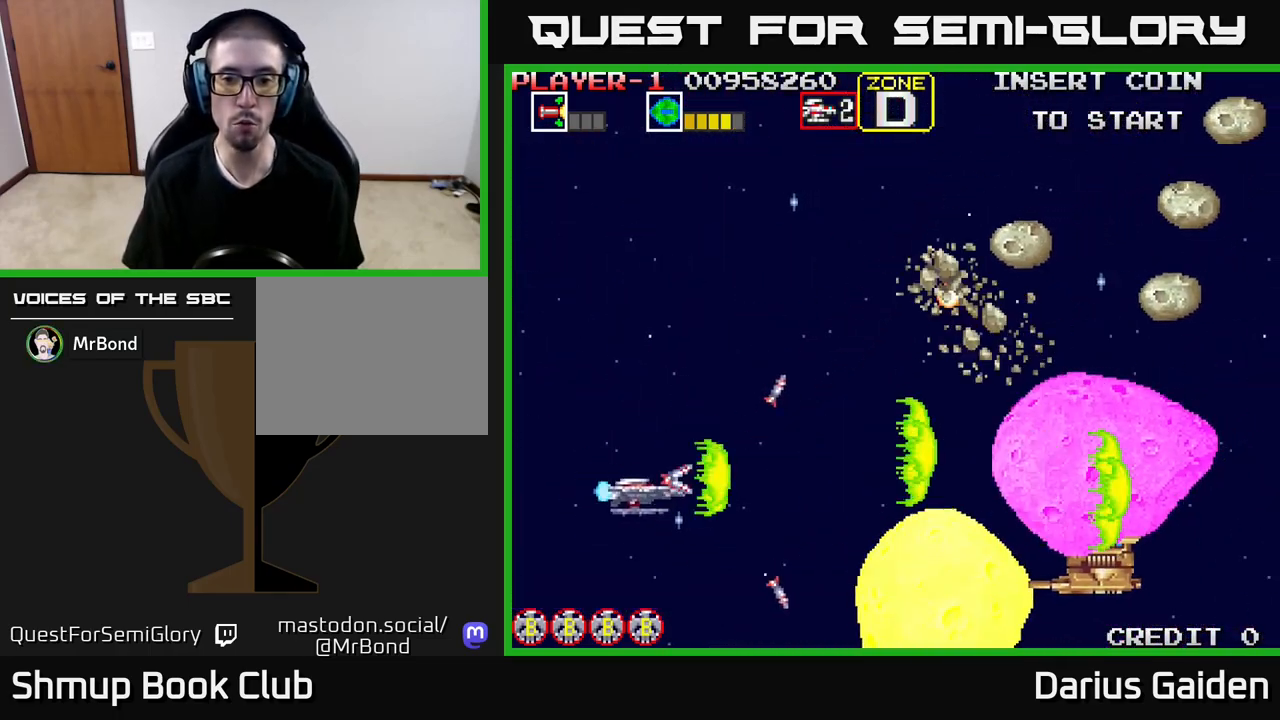
{"buttons": ["R2", "DPAD_DOWN"], "events": [[50, "DPAD_DOWN", "up"], [83, "DPAD_RIGHT", "up"], [83, "DPAD_UP", "down"], [233, "DPAD_UP", "up"], [267, "DPAD_DOWN", "down"]]}
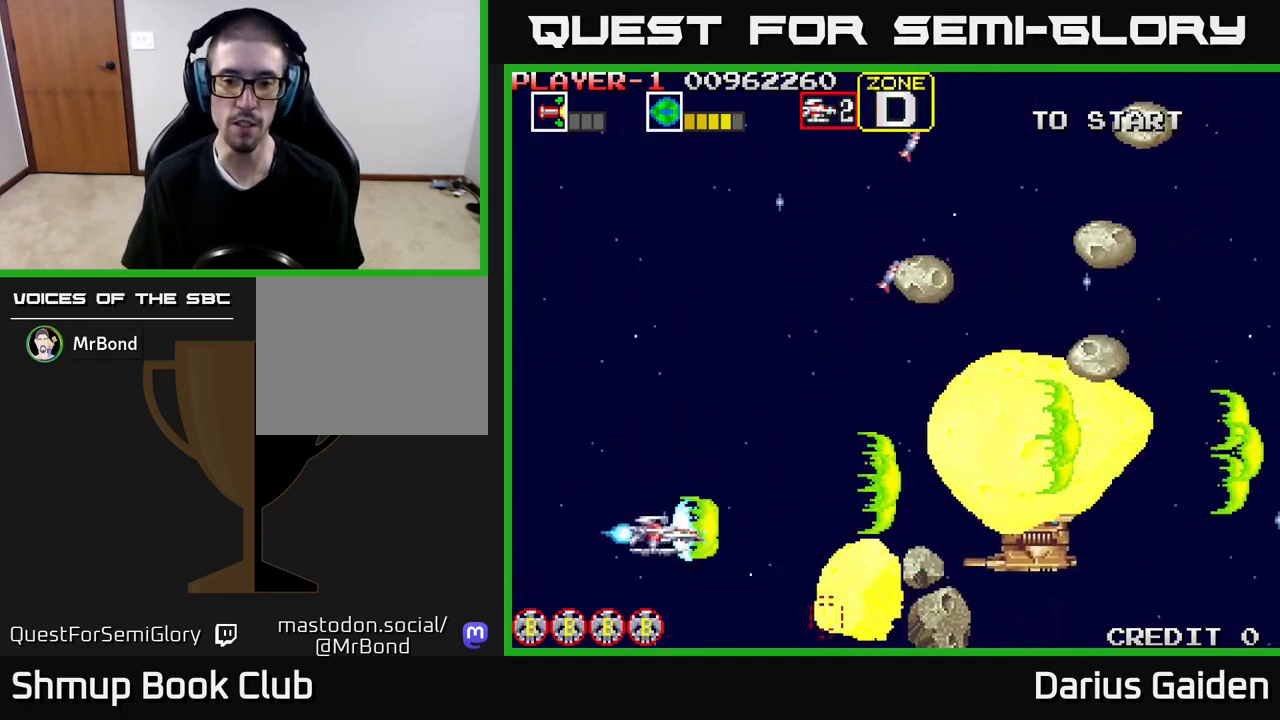
{"buttons": ["R2", "DPAD_UP"], "events": [[217, "DPAD_DOWN", "up"], [233, "DPAD_LEFT", "down"], [250, "DPAD_UP", "down"], [333, "DPAD_LEFT", "up"]]}
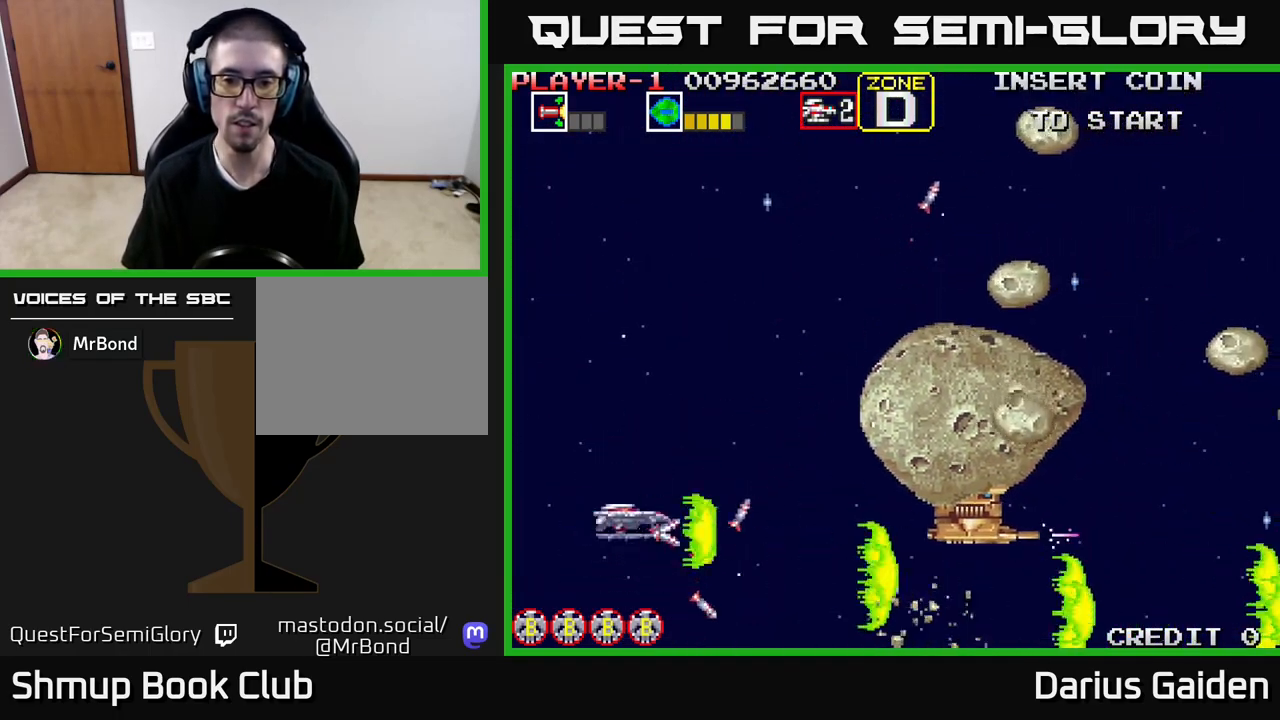
{"buttons": ["R2", "DPAD_UP"], "events": [[250, "DPAD_RIGHT", "down"], [383, "DPAD_RIGHT", "up"]]}
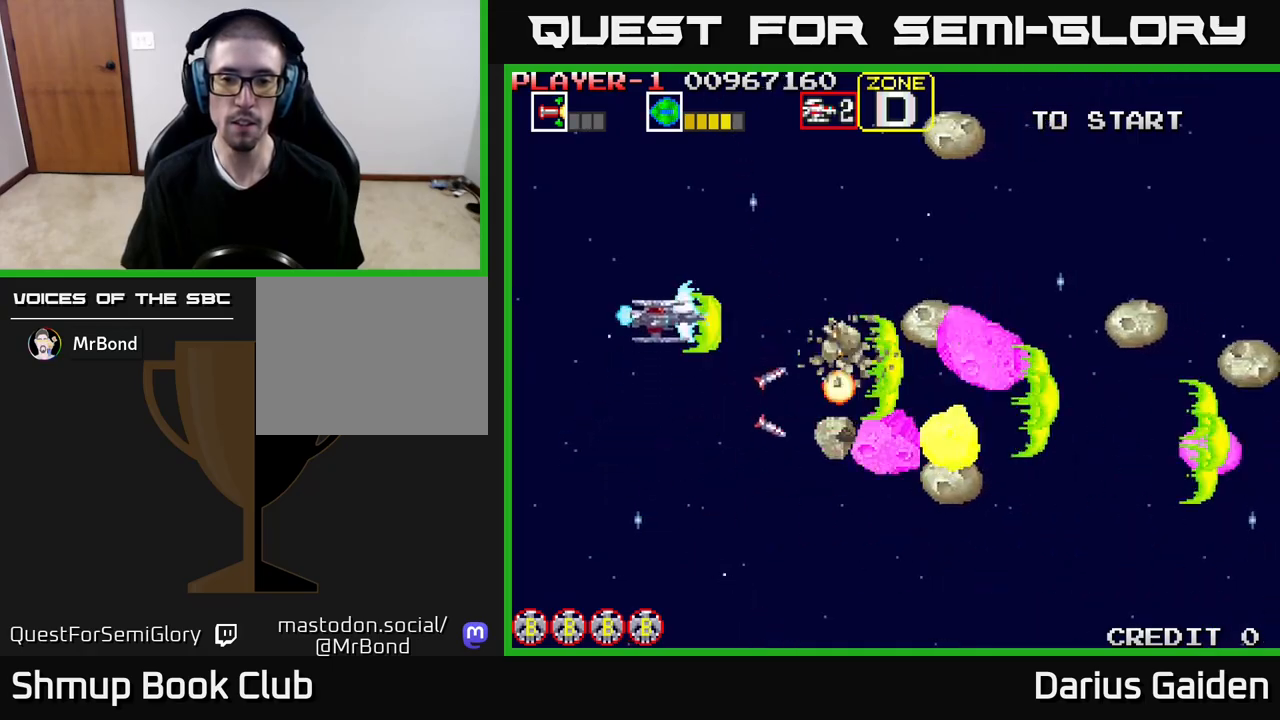
{"buttons": ["R2", "DPAD_DOWN"], "events": [[100, "DPAD_LEFT", "down"], [150, "DPAD_LEFT", "up"], [467, "DPAD_UP", "up"], [500, "DPAD_DOWN", "down"]]}
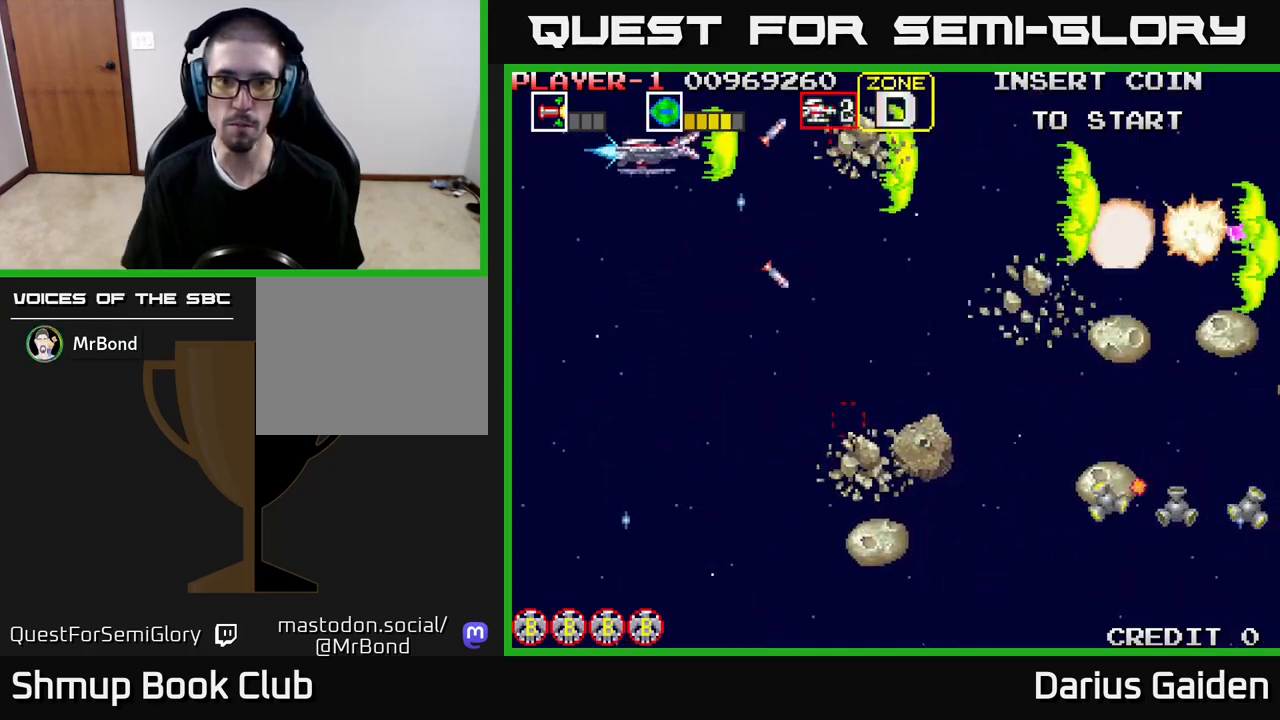
{"buttons": ["R2", "DPAD_DOWN"], "events": []}
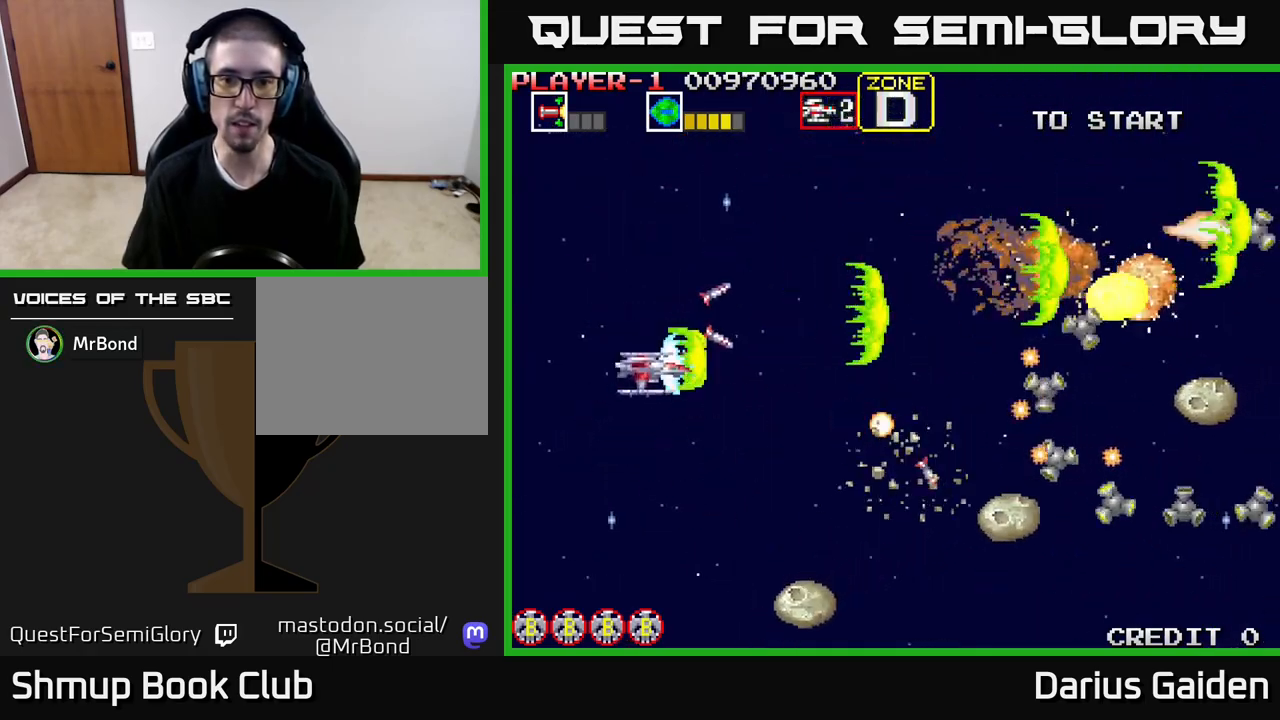
{"buttons": ["R2"], "events": [[467, "DPAD_DOWN", "up"]]}